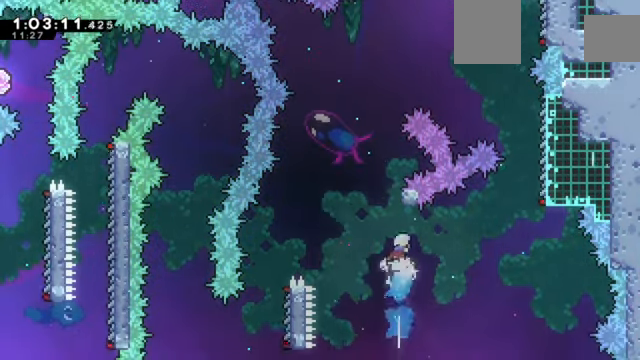
Gameplay with keyboard; each line is a JSON object with the keys held at the frame after it. "events" lists presses ("down") and releases ("up") of "a", "d", "down", "e", "left", "q", "right", "s", "up", "w" and "z" between this image and that frame as [ms after this image, input, new state], when the widget could be followed in between. No other keys are recorded. Mouse input is not recorded. Not read: c x.
{"keys": ["up", "z"], "events": [[266, "up", "up"], [333, "left", "down"], [367, "left", "up"], [400, "up", "down"]]}
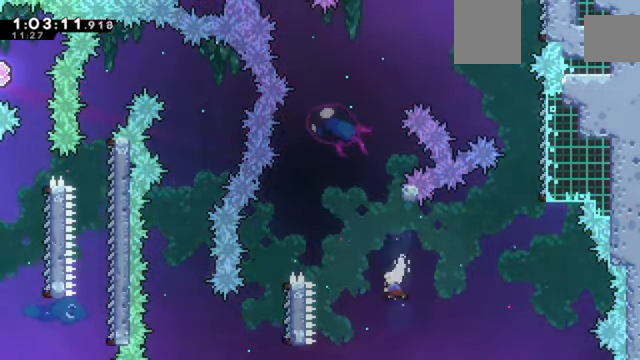
{"keys": ["right", "z"], "events": [[134, "up", "up"], [434, "right", "down"]]}
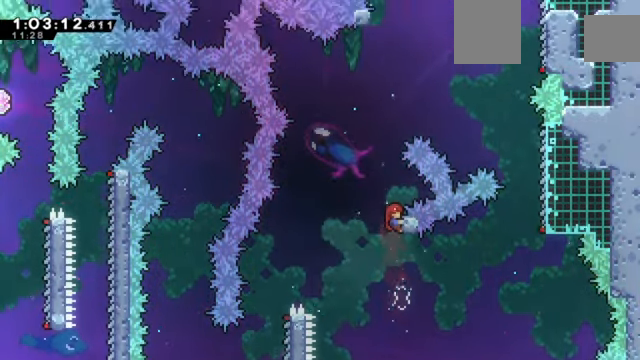
{"keys": ["z"], "events": [[33, "right", "up"]]}
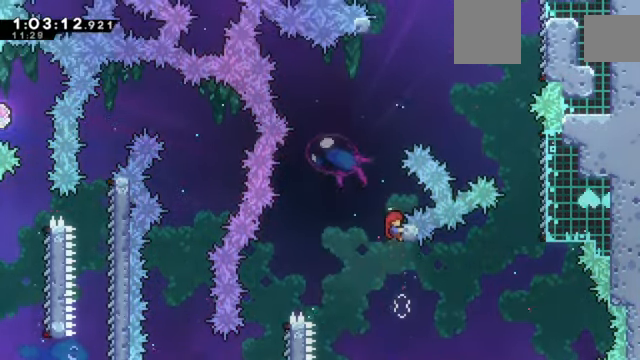
{"keys": ["z"], "events": []}
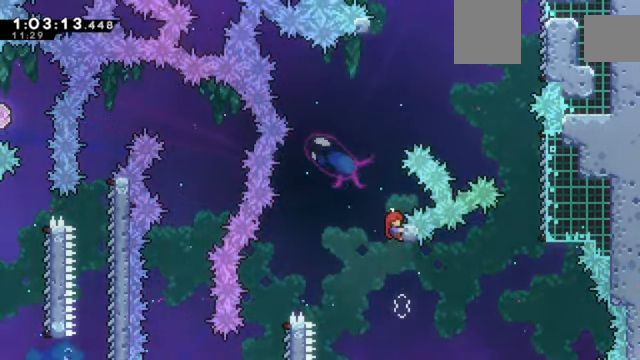
{"keys": ["z"], "events": []}
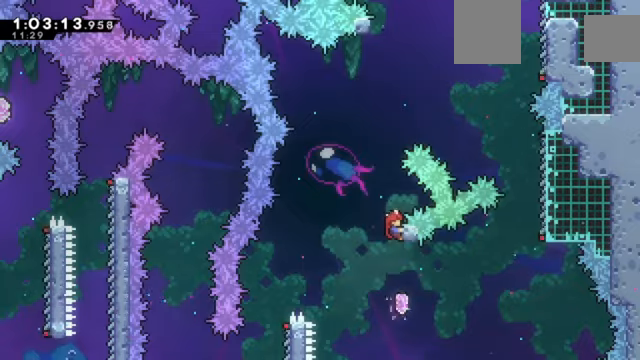
{"keys": [], "events": [[301, "z", "up"]]}
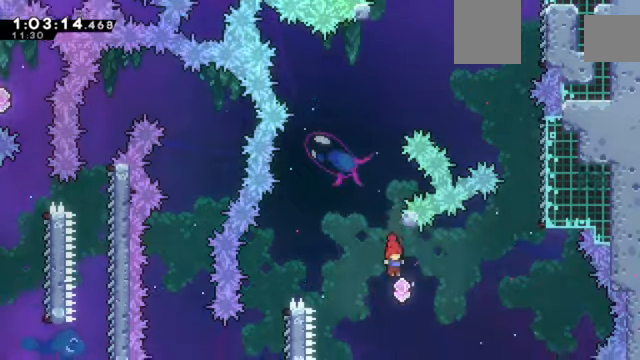
{"keys": ["right"], "events": [[33, "up", "down"], [233, "up", "up"], [267, "right", "down"]]}
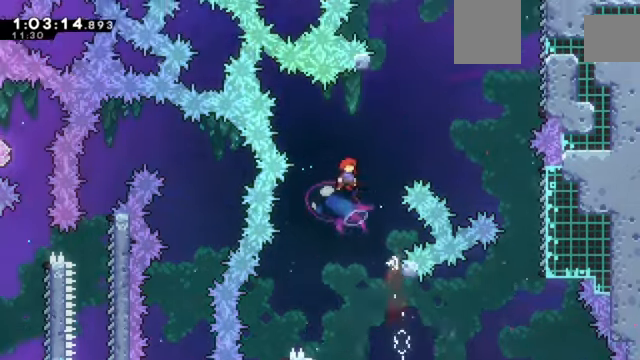
{"keys": ["right"], "events": [[234, "right", "up"], [234, "up", "down"], [434, "up", "up"], [468, "right", "down"]]}
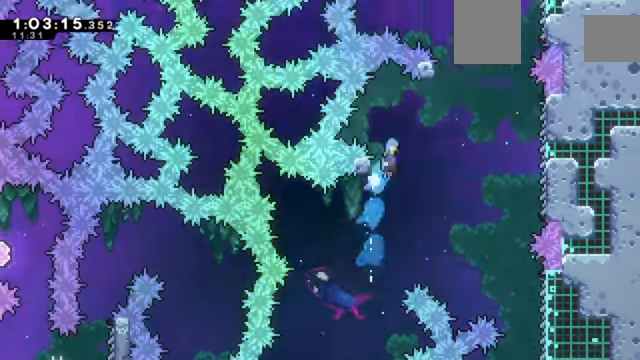
{"keys": ["right"], "events": [[233, "right", "up"], [400, "right", "down"]]}
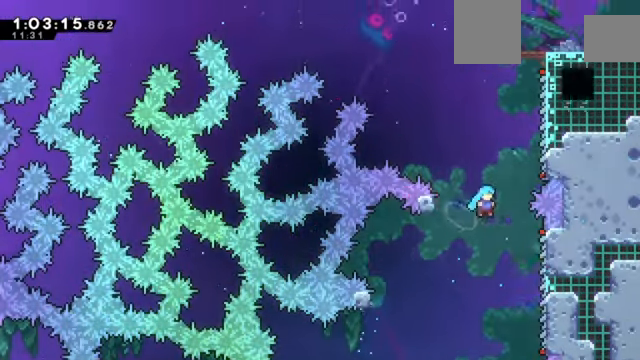
{"keys": ["z"], "events": [[301, "z", "down"], [401, "right", "up"]]}
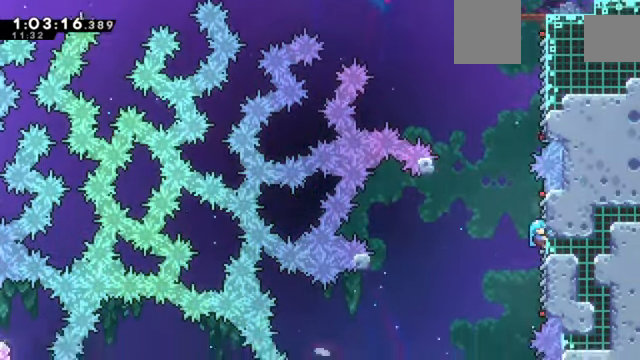
{"keys": ["right"], "events": [[100, "z", "up"], [334, "right", "down"]]}
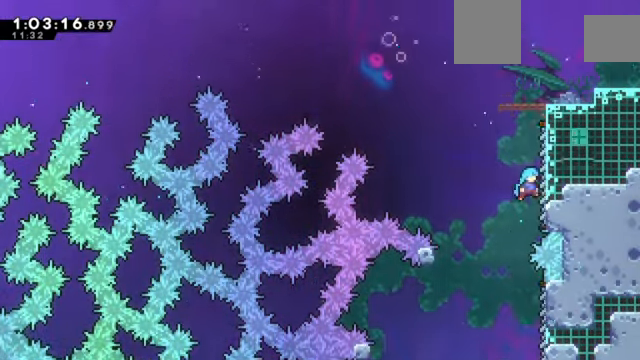
{"keys": ["z"], "events": [[167, "right", "up"], [167, "z", "down"]]}
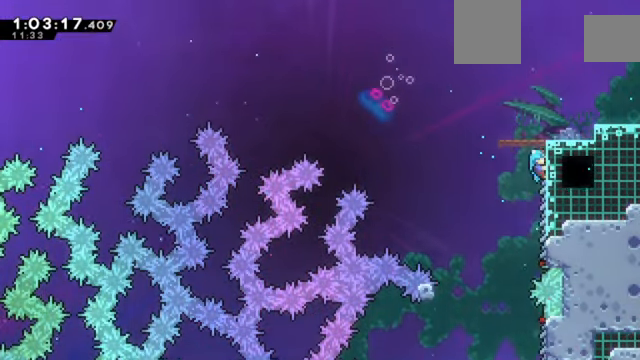
{"keys": ["right", "z"], "events": [[167, "right", "down"]]}
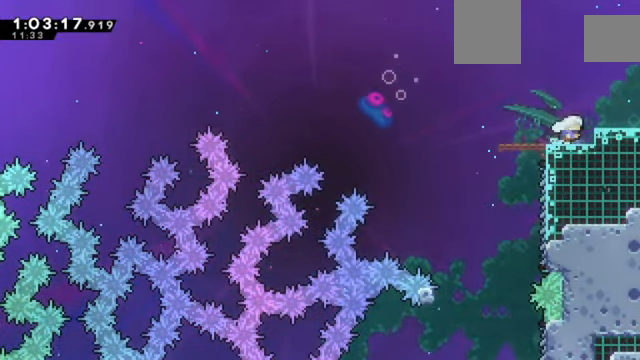
{"keys": ["down", "right", "z"], "events": [[234, "down", "down"]]}
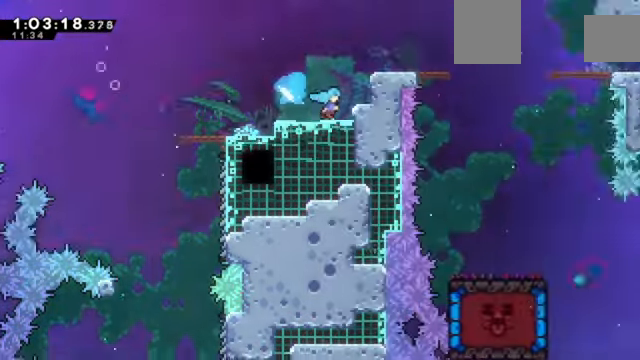
{"keys": ["right", "z"], "events": [[133, "down", "up"]]}
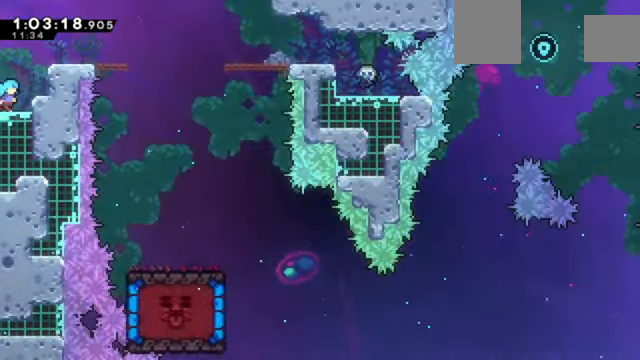
{"keys": ["right", "z"], "events": []}
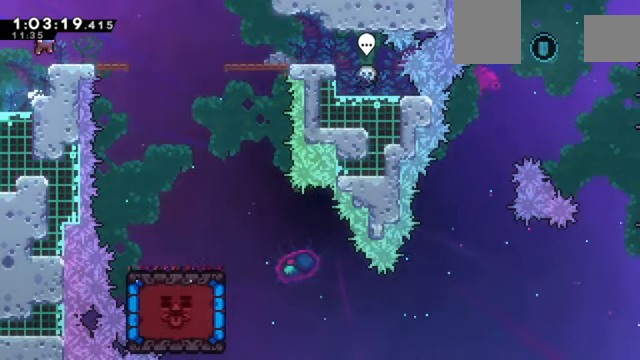
{"keys": ["right"], "events": [[334, "z", "up"]]}
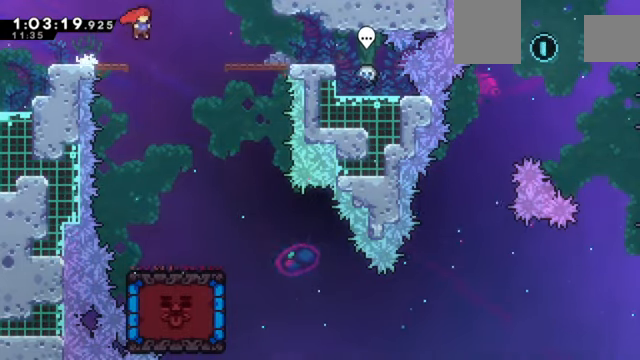
{"keys": ["right"], "events": []}
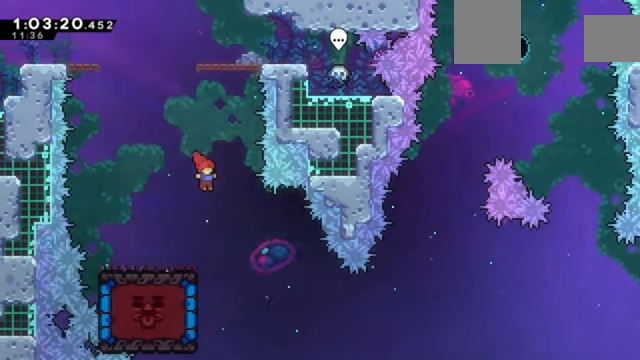
{"keys": ["left"], "events": [[67, "right", "up"], [334, "left", "down"]]}
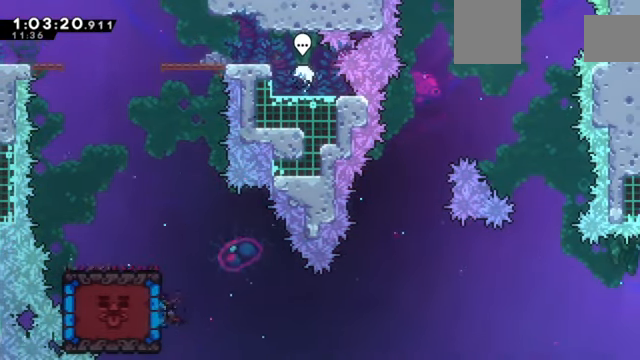
{"keys": [], "events": [[66, "left", "up"]]}
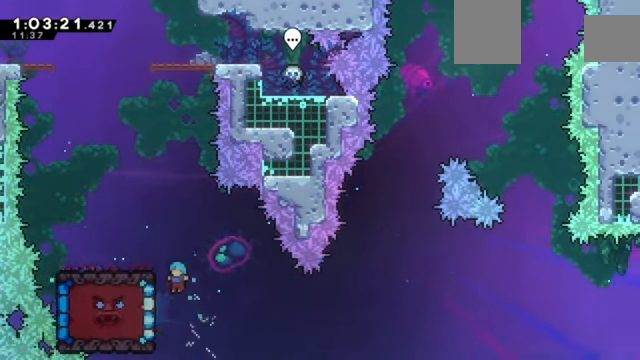
{"keys": ["z"], "events": [[234, "z", "down"]]}
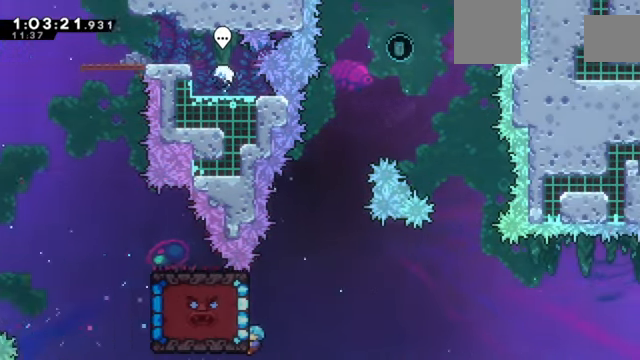
{"keys": ["z"], "events": []}
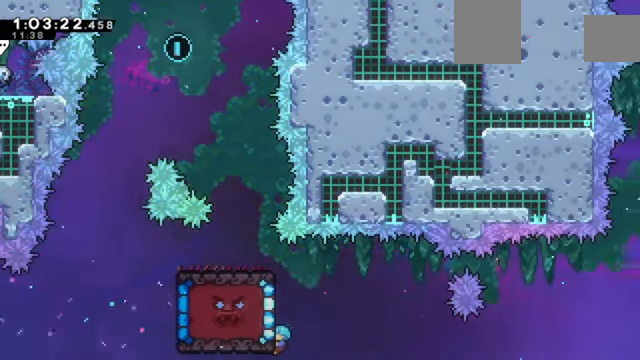
{"keys": ["z"], "events": []}
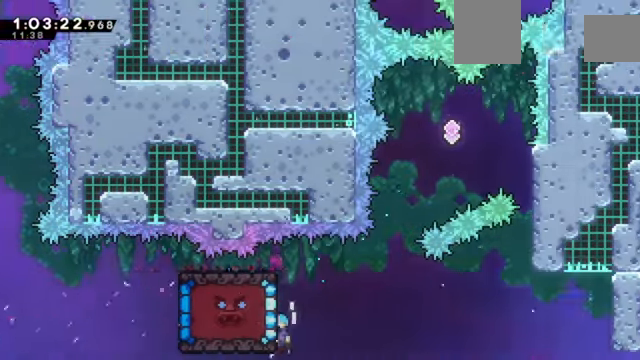
{"keys": ["right", "up", "z"], "events": [[200, "up", "down"], [267, "right", "down"]]}
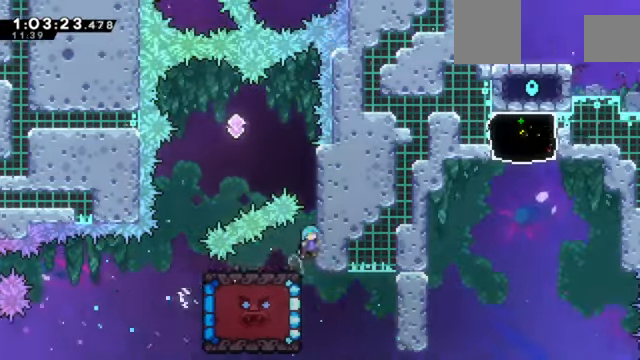
{"keys": ["z"], "events": [[100, "right", "up"], [401, "up", "up"]]}
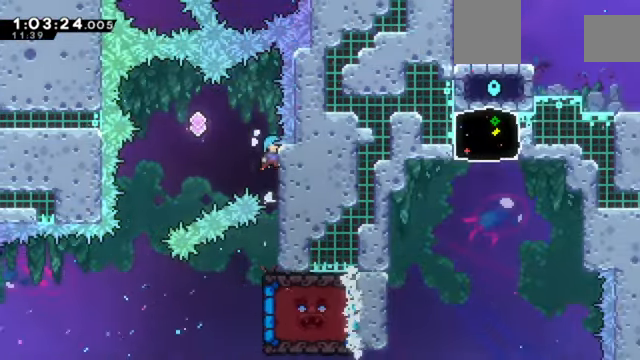
{"keys": ["left", "z"], "events": [[133, "left", "down"]]}
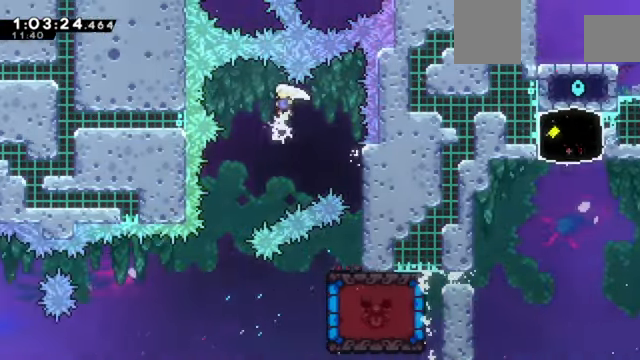
{"keys": [], "events": [[134, "z", "up"], [368, "left", "up"]]}
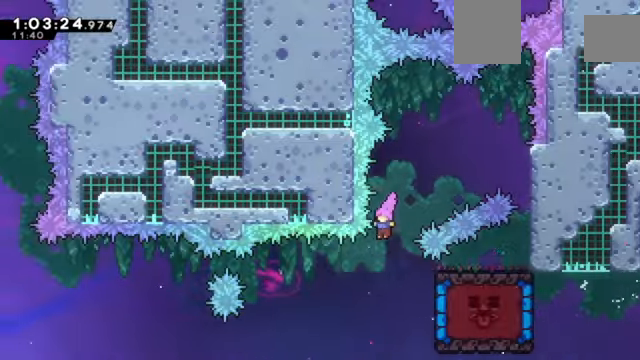
{"keys": ["down", "z"], "events": [[134, "right", "down"], [200, "z", "down"], [334, "right", "up"], [434, "down", "down"]]}
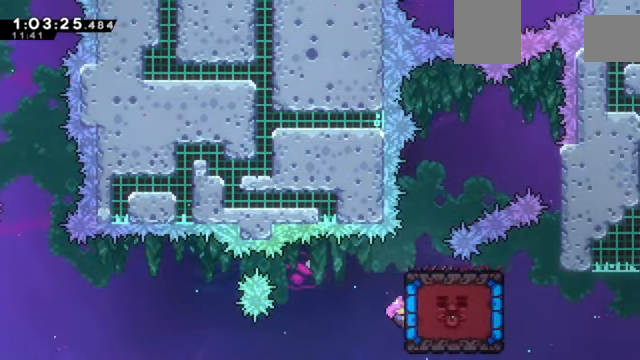
{"keys": ["z"], "events": [[33, "down", "up"], [266, "down", "down"], [333, "down", "up"]]}
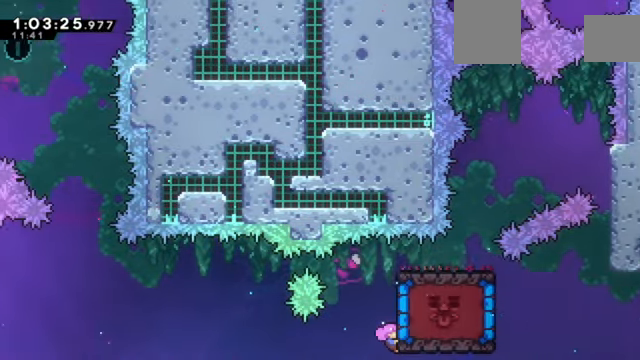
{"keys": ["z"], "events": []}
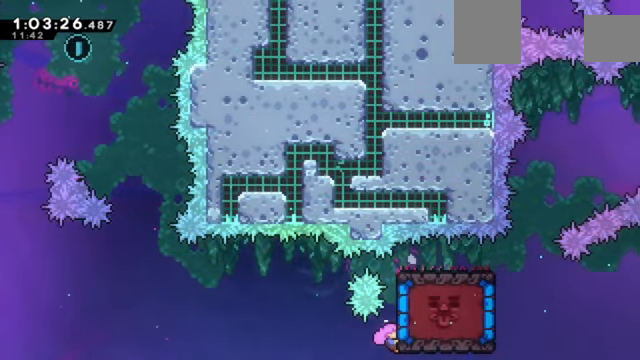
{"keys": ["z"], "events": []}